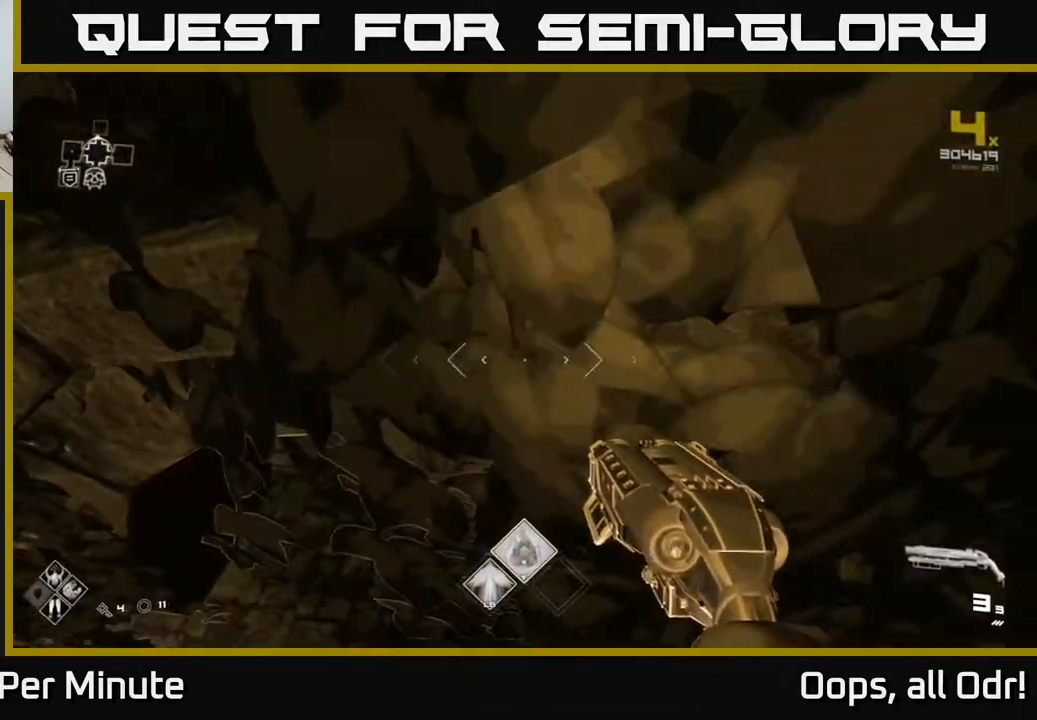
Gameplay with a controller (Xbox layout); each line is a JSON object with the inputs held at the frame after it. "events" lists button and stick changes between this image and that frame as [ms after this image, input, new state], when the widget could be followed in between.
{"buttons": [], "left_stick": "up", "right_stick": "center", "events": [[233, "left_stick", "up"], [317, "left_stick", "up-left"], [417, "left_stick", "up"]]}
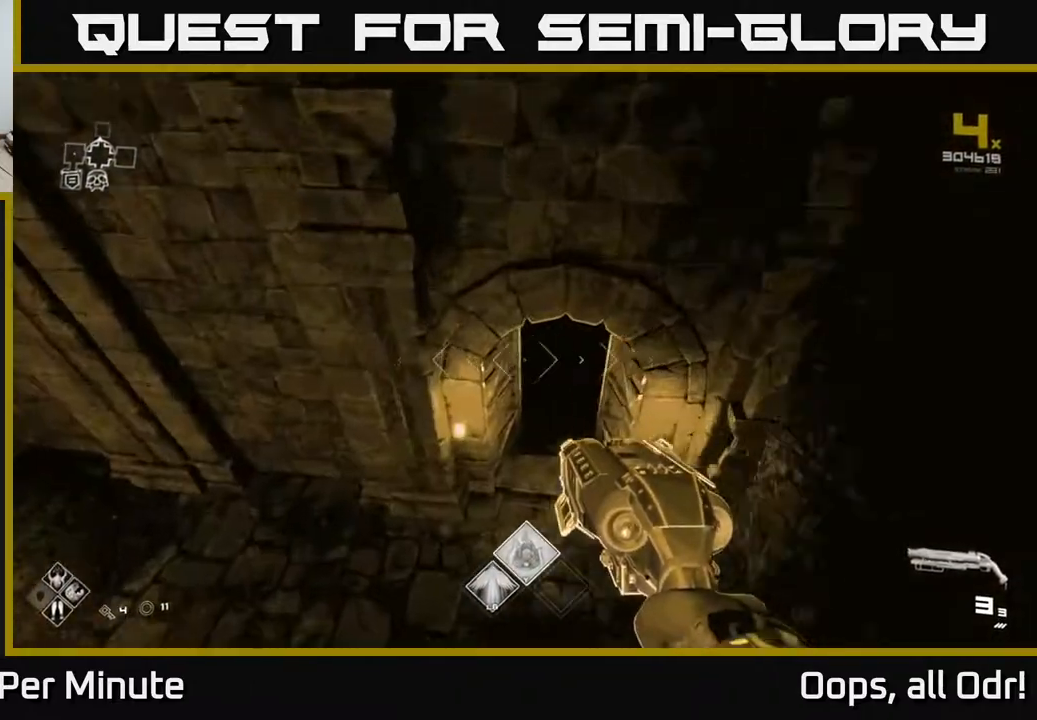
{"buttons": [], "left_stick": "up", "right_stick": "center", "events": [[217, "left_stick", "right"], [367, "right_stick", "up-right"], [400, "left_stick", "up"], [467, "right_stick", "center"]]}
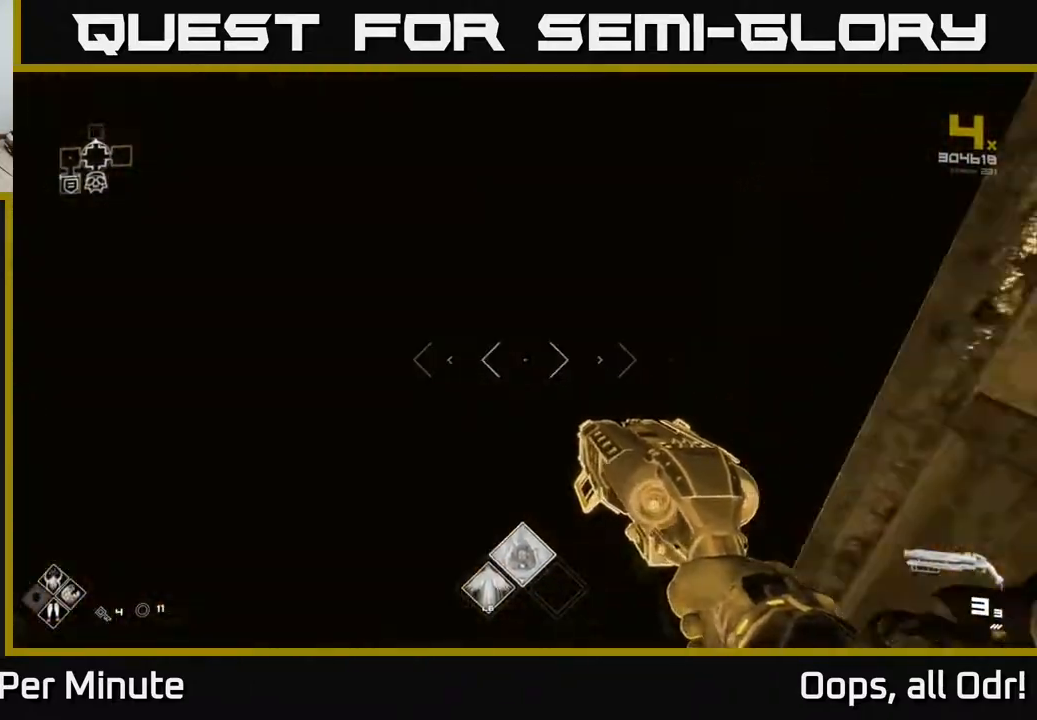
{"buttons": [], "left_stick": "up", "right_stick": "center", "events": [[183, "right_stick", "up"], [250, "right_stick", "center"]]}
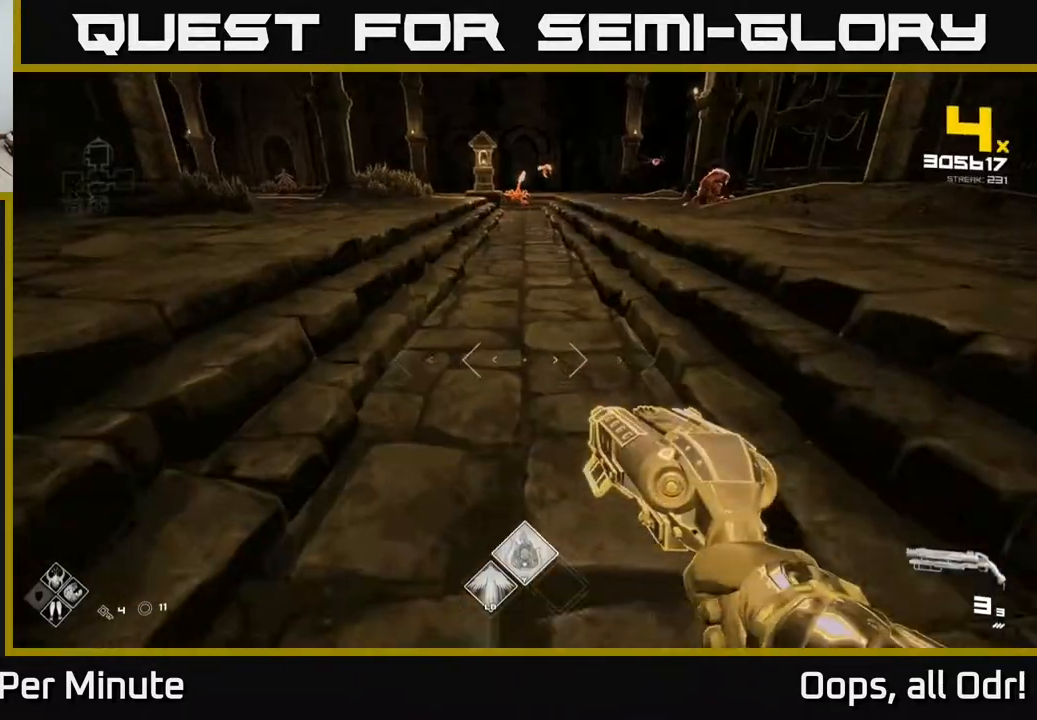
{"buttons": [], "left_stick": "up-right", "right_stick": "center", "events": [[200, "right_stick", "up"], [350, "right_stick", "center"], [467, "left_stick", "up-right"]]}
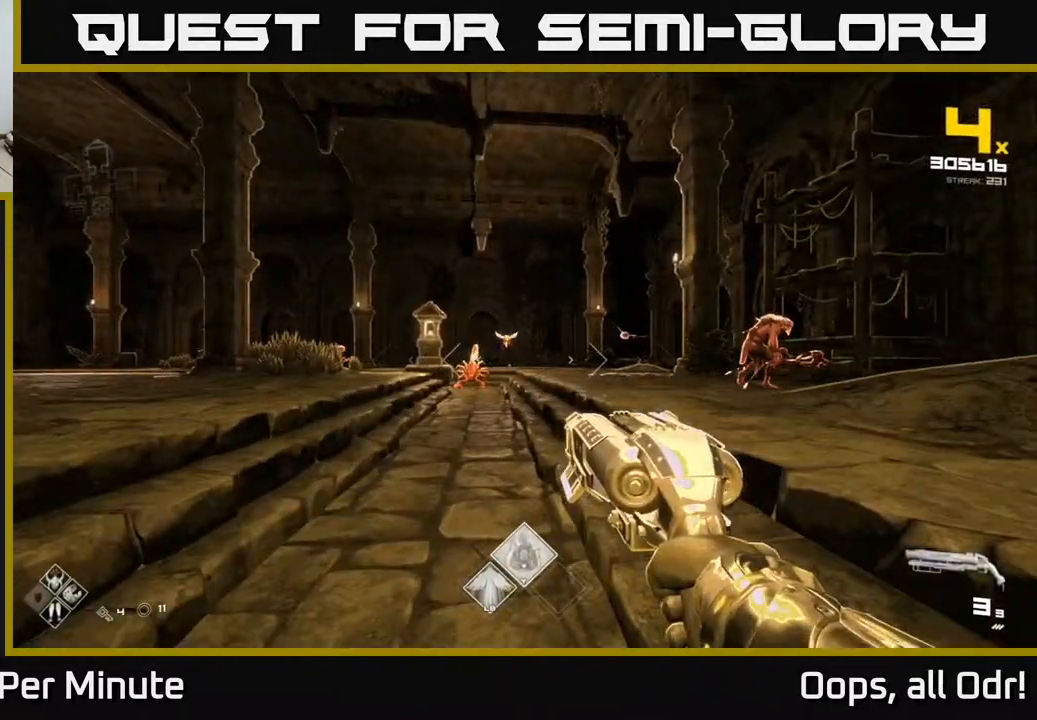
{"buttons": ["R2"], "left_stick": "up", "right_stick": "center", "events": [[100, "left_stick", "up-left"], [100, "right_stick", "left"], [183, "right_stick", "center"], [217, "left_stick", "up"], [500, "R2", "down"]]}
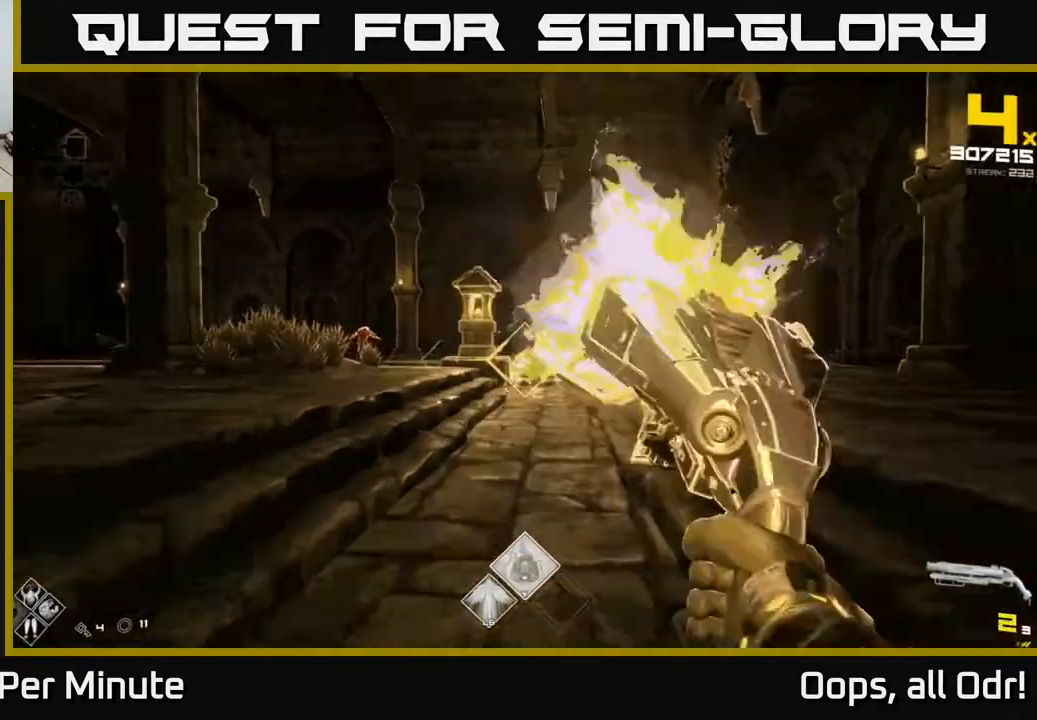
{"buttons": [], "left_stick": "up", "right_stick": "center", "events": [[83, "R2", "up"], [283, "right_stick", "up-right"], [333, "R2", "down"], [383, "right_stick", "center"], [433, "R2", "up"]]}
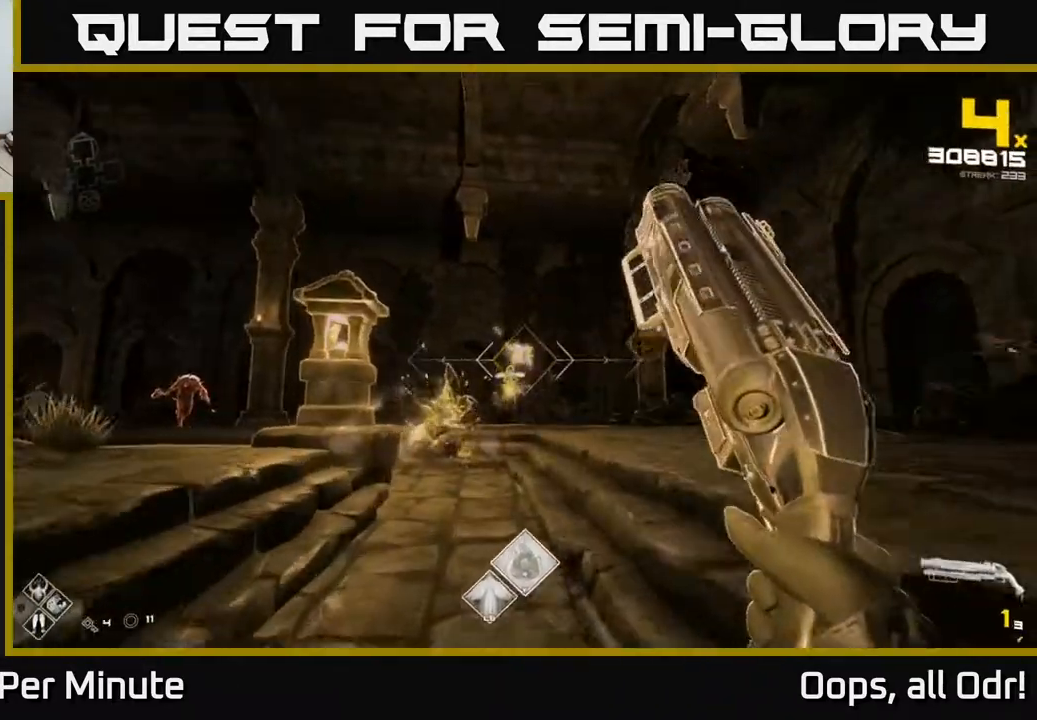
{"buttons": [], "left_stick": "up-right", "right_stick": "center", "events": [[183, "R2", "down"], [283, "R2", "up"], [467, "left_stick", "up-right"]]}
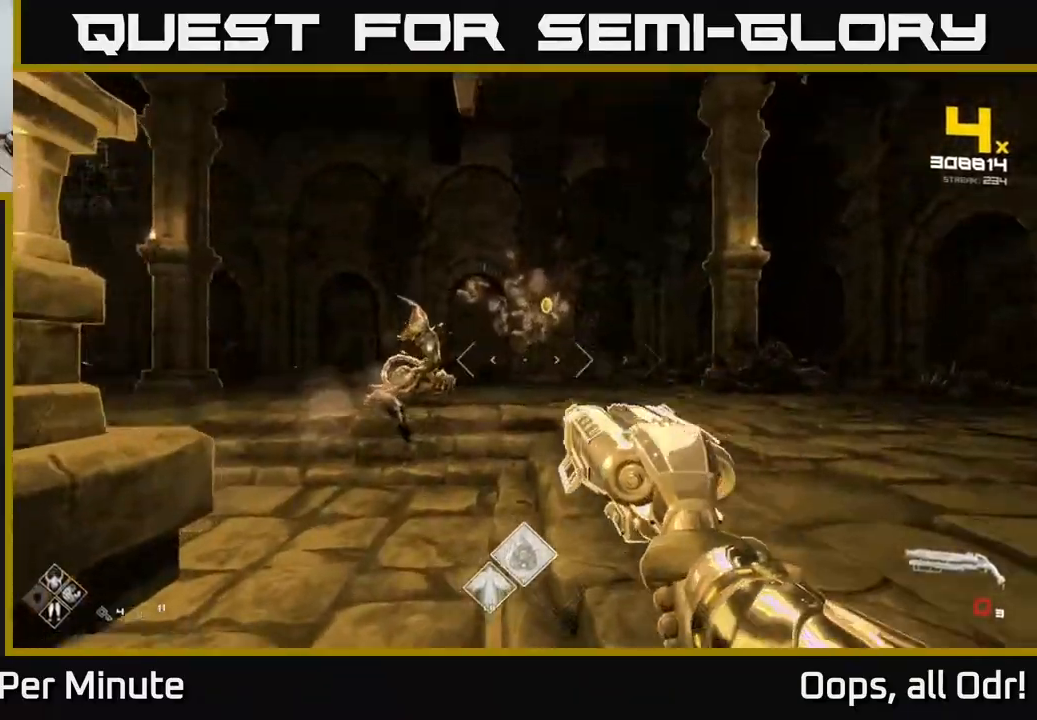
{"buttons": [], "left_stick": "up", "right_stick": "left", "events": [[67, "right_stick", "left"], [317, "right_stick", "center"], [400, "left_stick", "up"], [500, "right_stick", "left"]]}
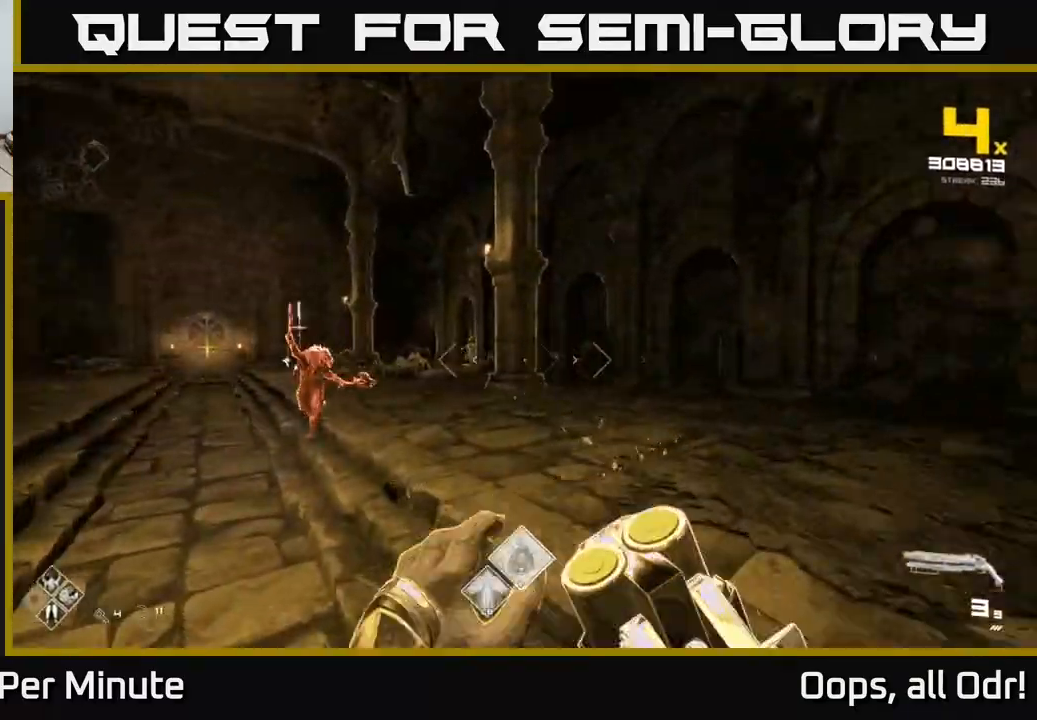
{"buttons": [], "left_stick": "right", "right_stick": "left", "events": [[167, "left_stick", "right"], [183, "R2", "down"], [233, "right_stick", "center"], [300, "R2", "up"], [400, "right_stick", "left"]]}
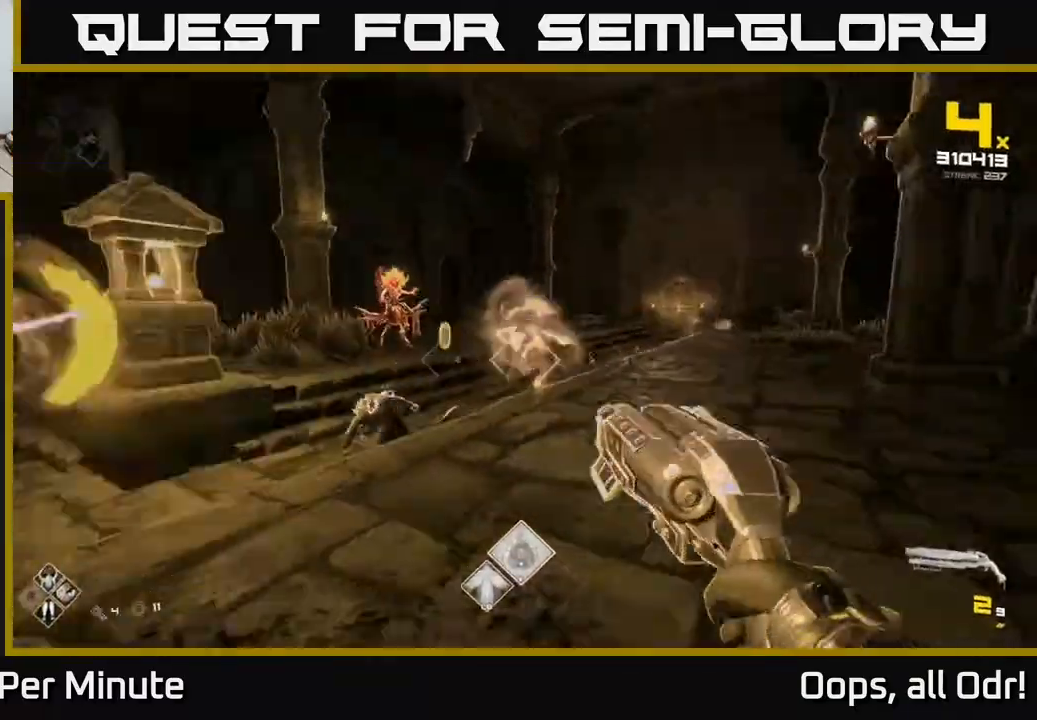
{"buttons": [], "left_stick": "up", "right_stick": "center"}
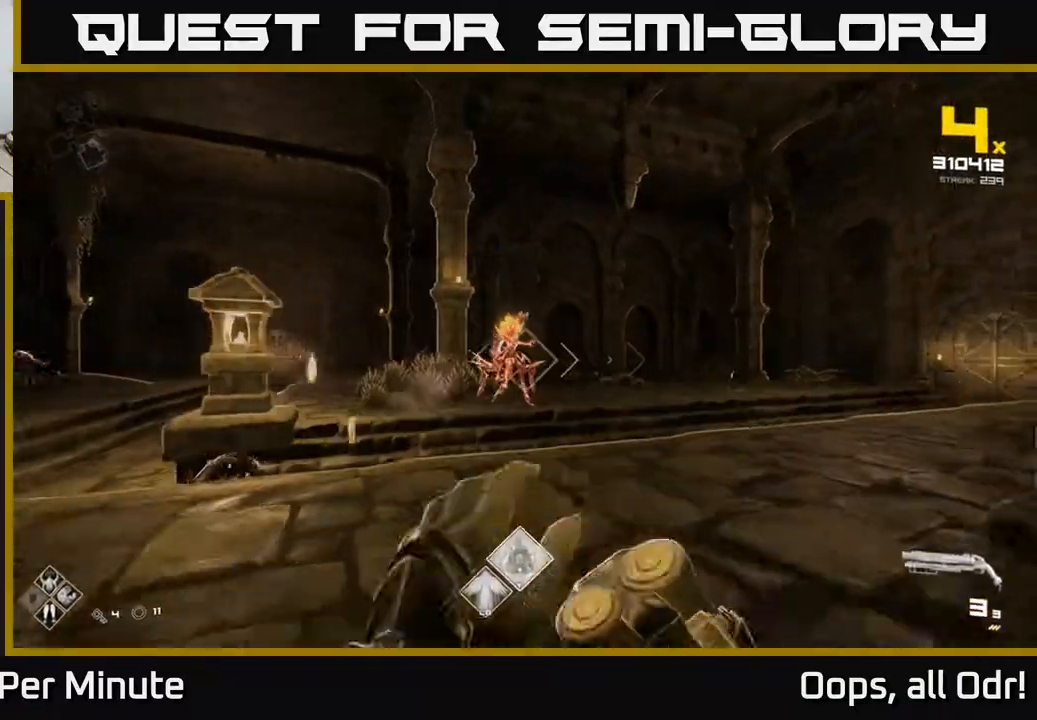
{"buttons": [], "left_stick": "up-right", "right_stick": "left", "events": [[233, "R2", "down"], [317, "left_stick", "up-right"], [350, "R2", "up"], [450, "right_stick", "left"]]}
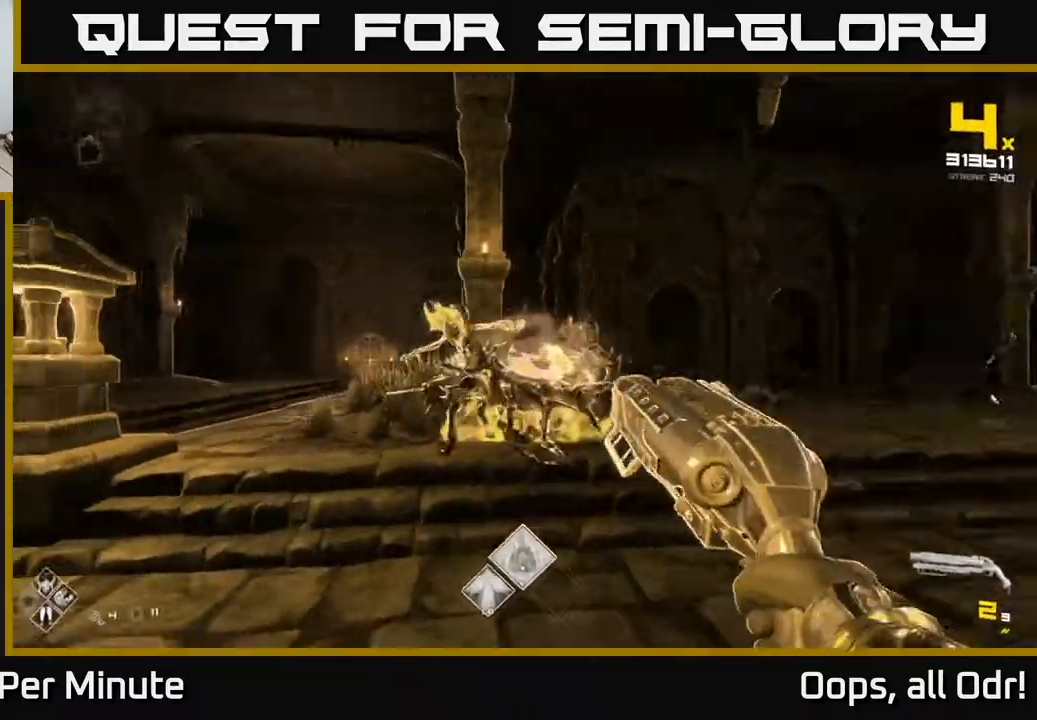
{"buttons": [], "left_stick": "up-right", "right_stick": "center", "events": [[33, "R2", "down"], [33, "left_stick", "right"], [100, "right_stick", "center"], [150, "R2", "up"], [233, "right_stick", "right"], [400, "right_stick", "center"], [417, "left_stick", "up-right"]]}
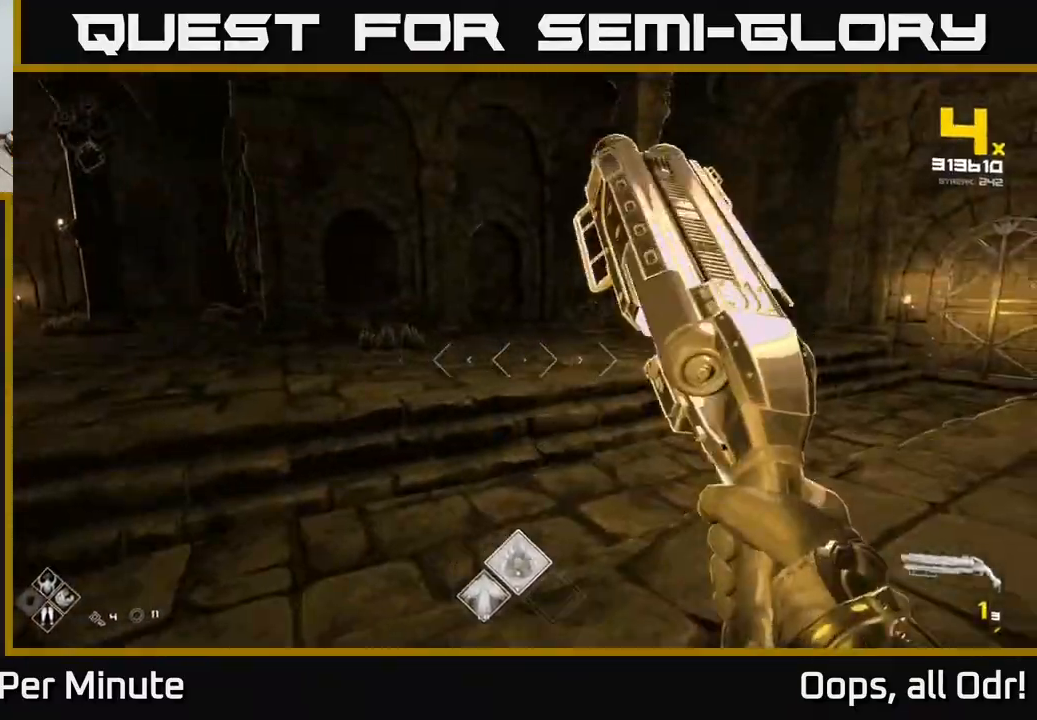
{"buttons": [], "left_stick": "right", "right_stick": "left", "events": [[167, "right_stick", "left"], [417, "left_stick", "right"]]}
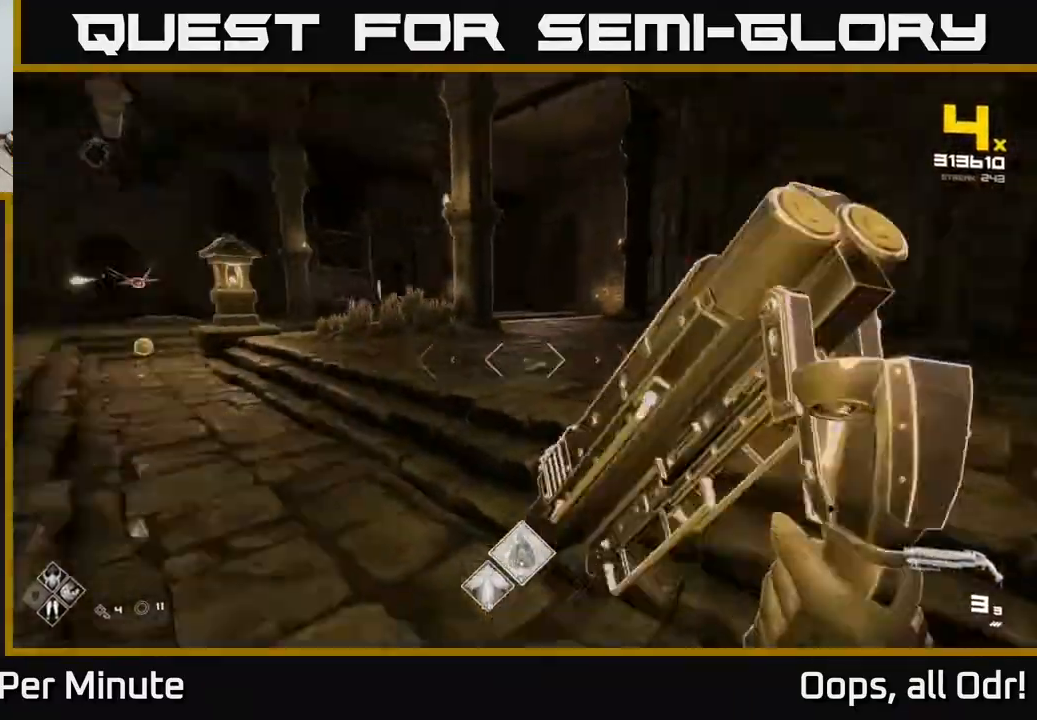
{"buttons": [], "left_stick": "up-right", "right_stick": "center", "events": [[217, "right_stick", "center"], [233, "left_stick", "up-right"]]}
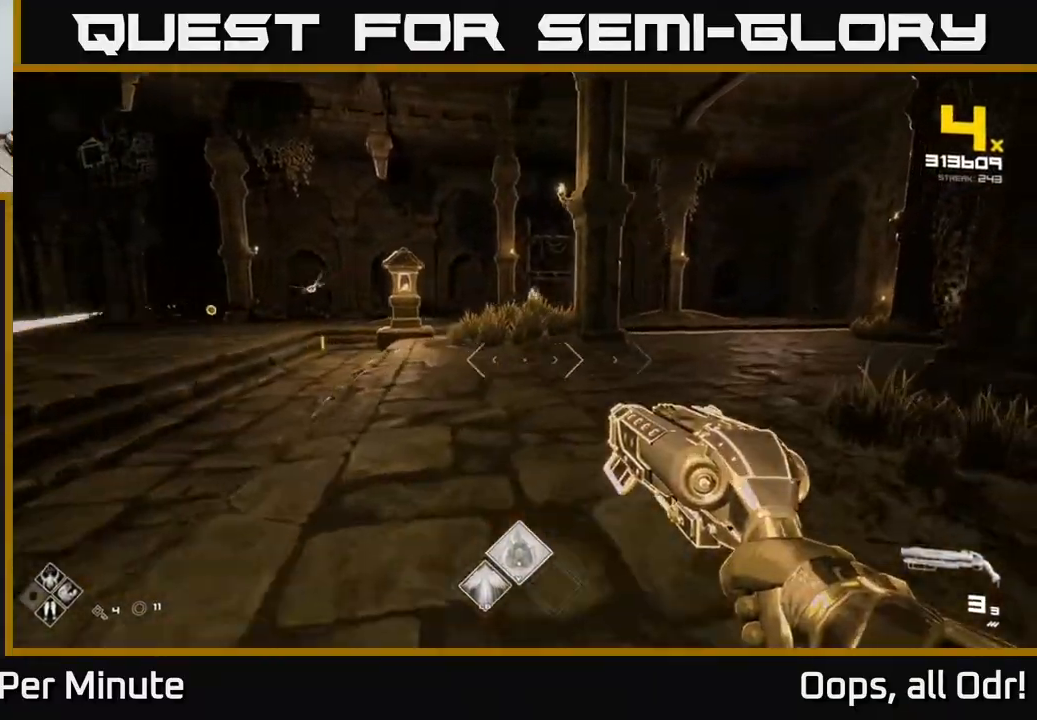
{"buttons": [], "left_stick": "up-left", "right_stick": "center", "events": [[83, "right_stick", "left"], [117, "left_stick", "up-left"], [300, "right_stick", "center"]]}
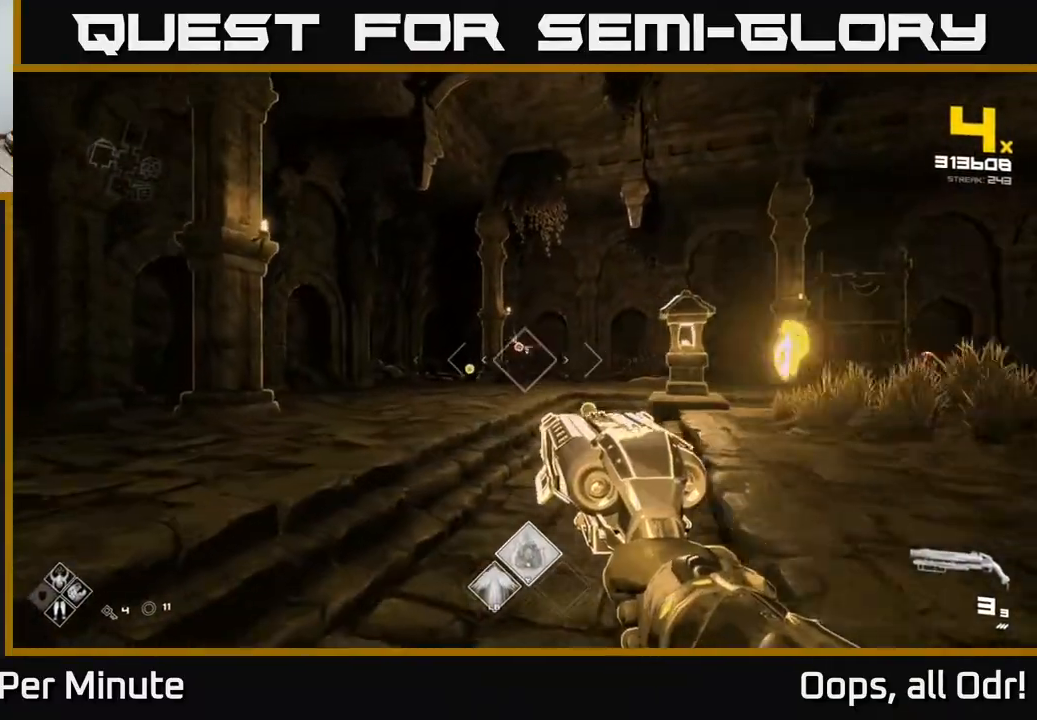
{"buttons": [], "left_stick": "up-left", "right_stick": "center", "events": [[150, "R2", "down"], [150, "right_stick", "right"], [200, "R2", "up"], [300, "right_stick", "center"]]}
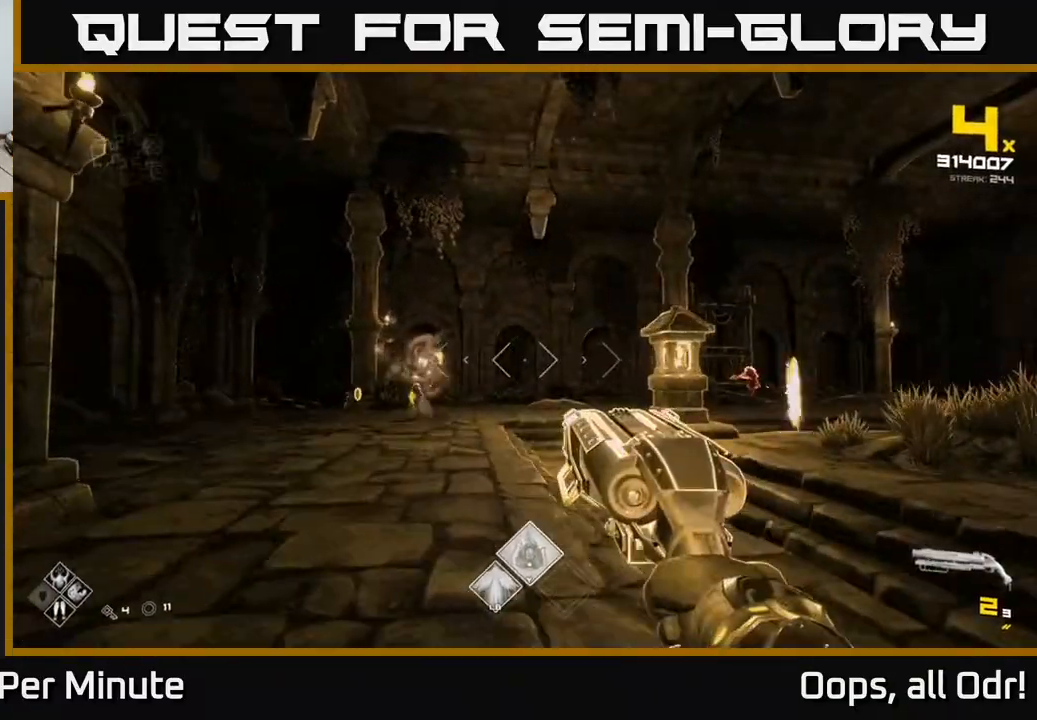
{"buttons": [], "left_stick": "up-left", "right_stick": "center", "events": [[167, "right_stick", "right"], [333, "right_stick", "center"]]}
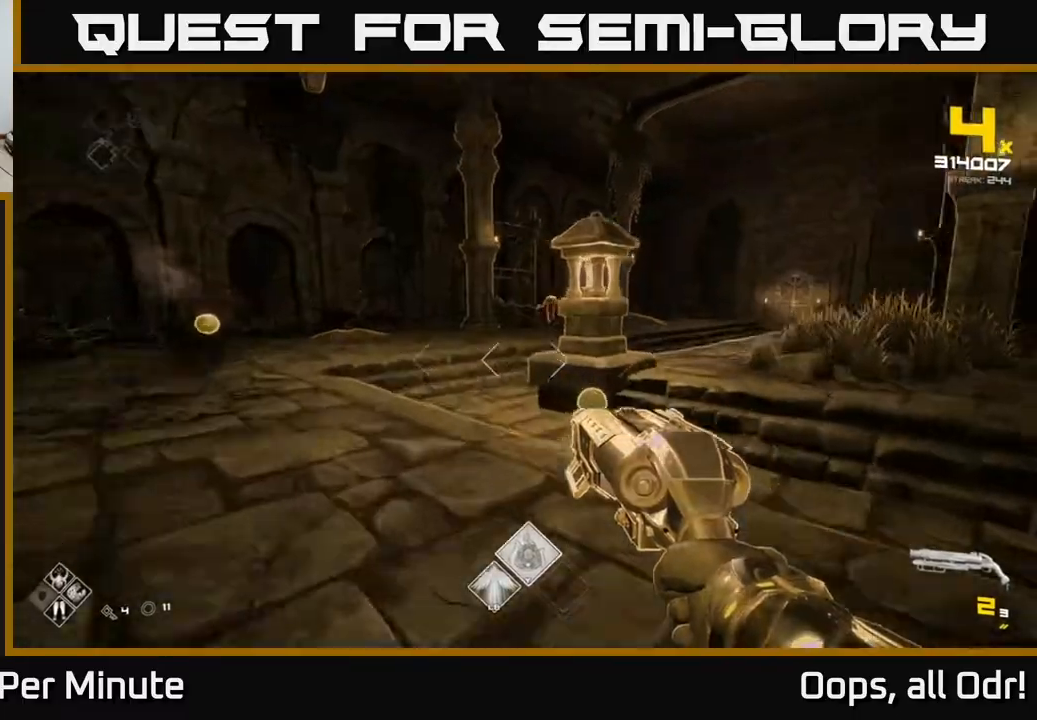
{"buttons": [], "left_stick": "up", "right_stick": "right", "events": [[17, "right_stick", "right"], [117, "right_stick", "center"], [333, "left_stick", "up"], [467, "right_stick", "right"]]}
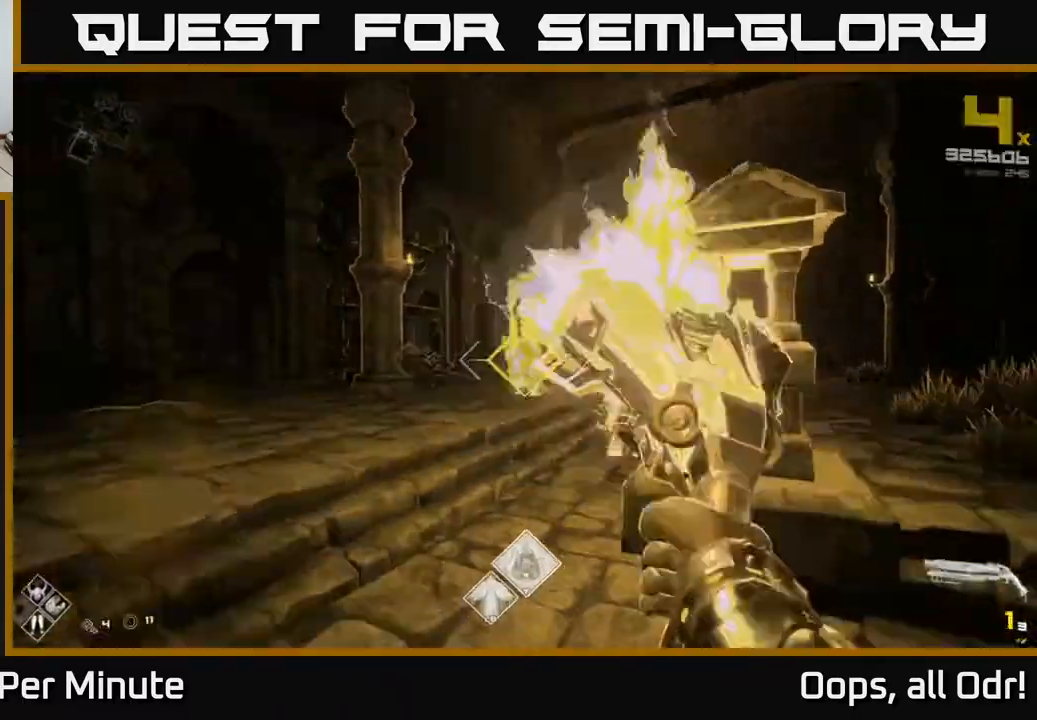
{"buttons": [], "left_stick": "up-left", "right_stick": "center", "events": [[33, "R2", "down"], [67, "right_stick", "center"], [83, "R2", "up"], [267, "left_stick", "up-left"], [267, "right_stick", "right"], [333, "R2", "down"], [333, "right_stick", "center"], [433, "R2", "up"]]}
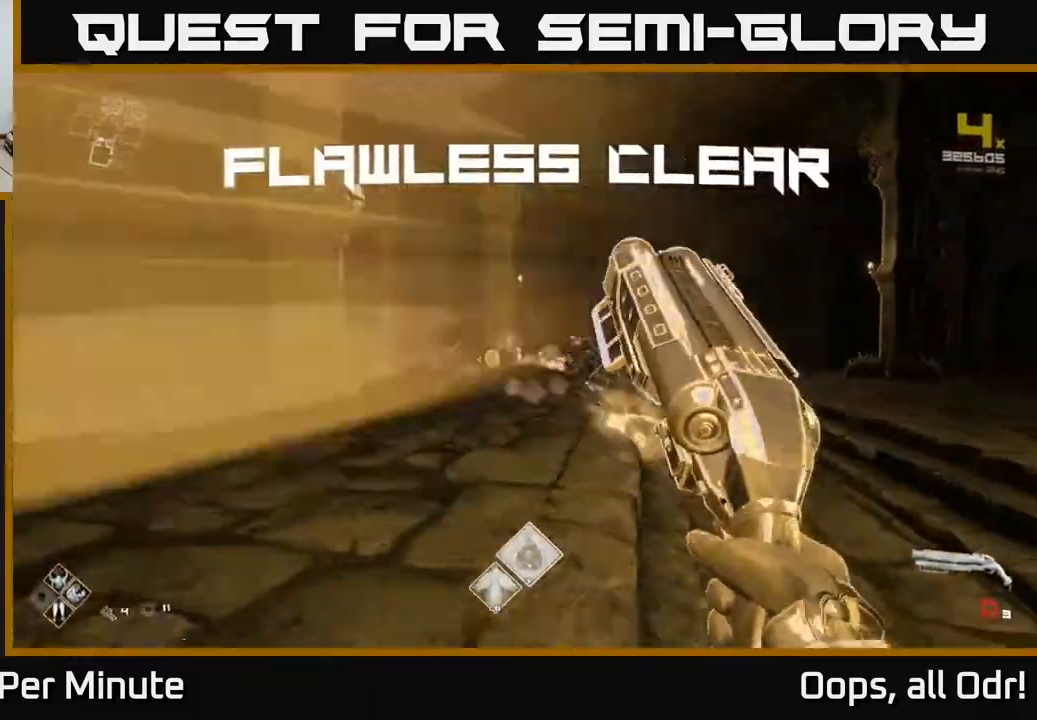
{"buttons": [], "left_stick": "up", "right_stick": "center", "events": [[133, "left_stick", "up"], [150, "right_stick", "right"], [250, "right_stick", "center"]]}
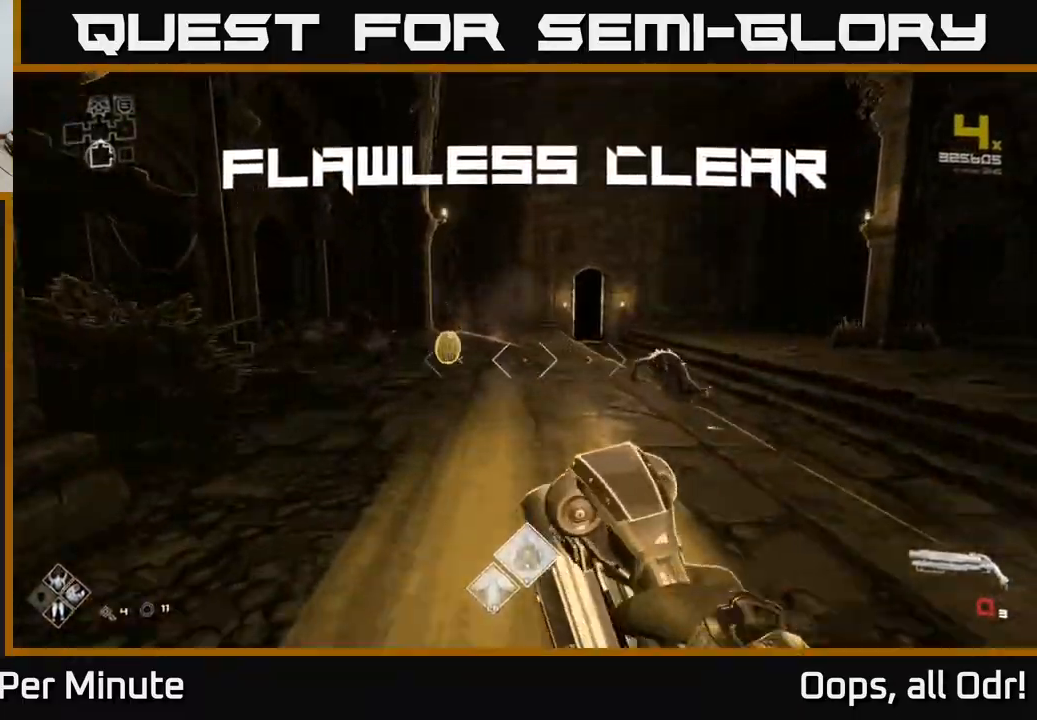
{"buttons": [], "left_stick": "right", "right_stick": "right", "events": [[267, "right_stick", "right"], [333, "L1", "down"], [467, "L1", "up"], [467, "left_stick", "right"]]}
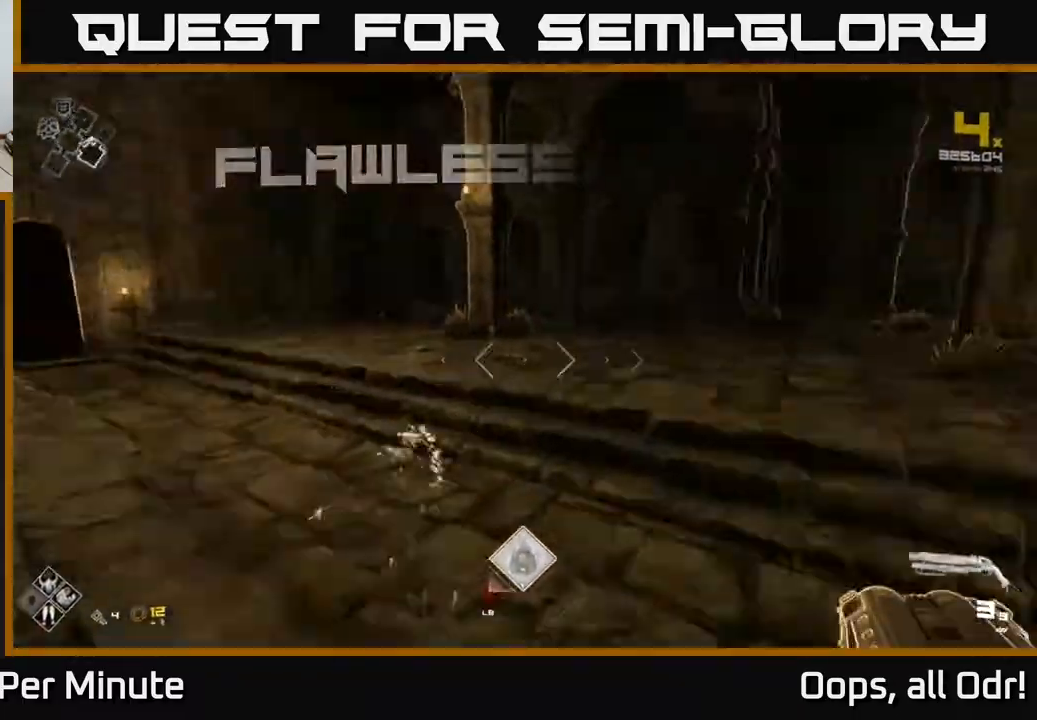
{"buttons": [], "left_stick": "up-right", "right_stick": "center", "events": [[333, "left_stick", "up-right"], [367, "right_stick", "center"]]}
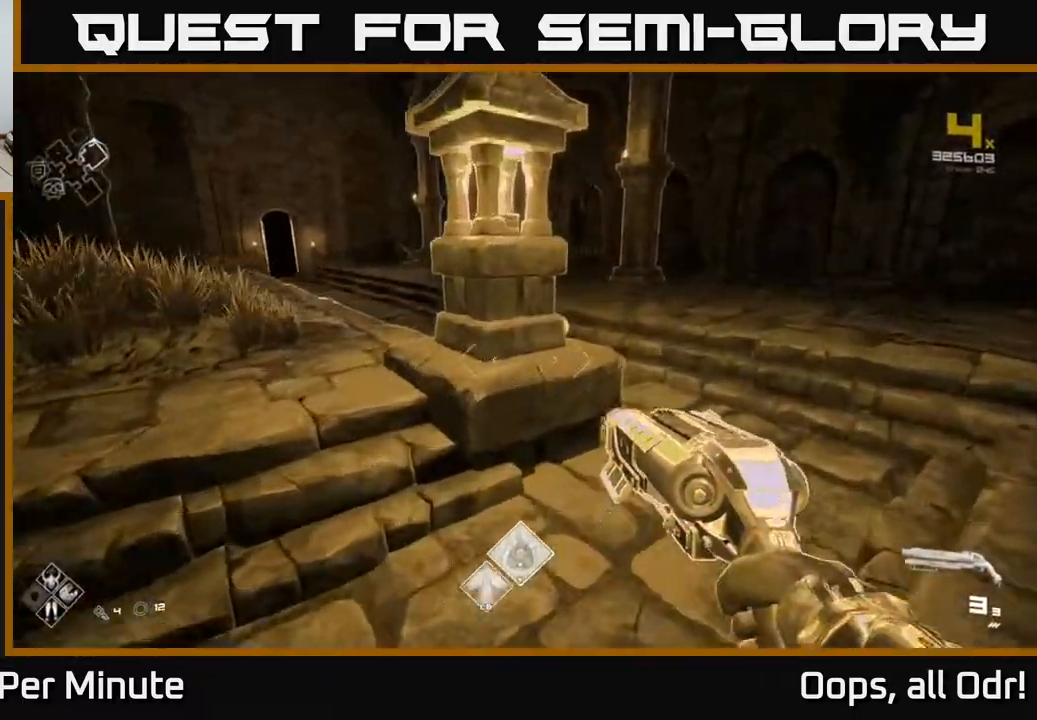
{"buttons": [], "left_stick": "up", "right_stick": "center", "events": [[250, "right_stick", "left"], [267, "left_stick", "up"], [417, "right_stick", "center"]]}
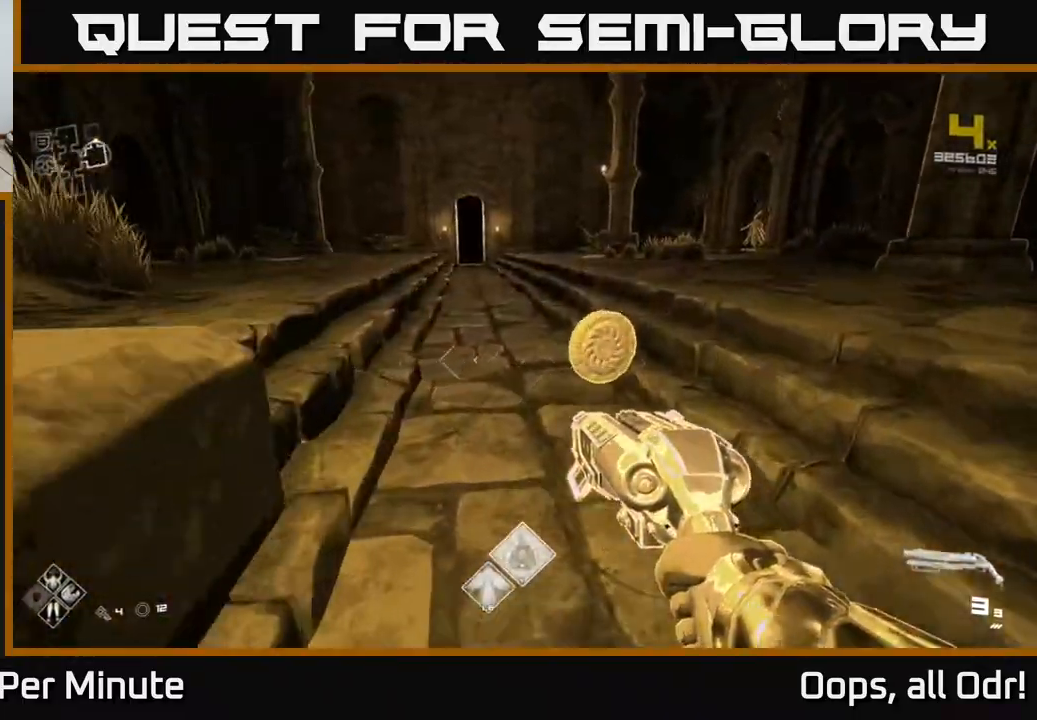
{"buttons": [], "left_stick": "right", "right_stick": "right", "events": [[217, "right_stick", "right"], [267, "left_stick", "right"]]}
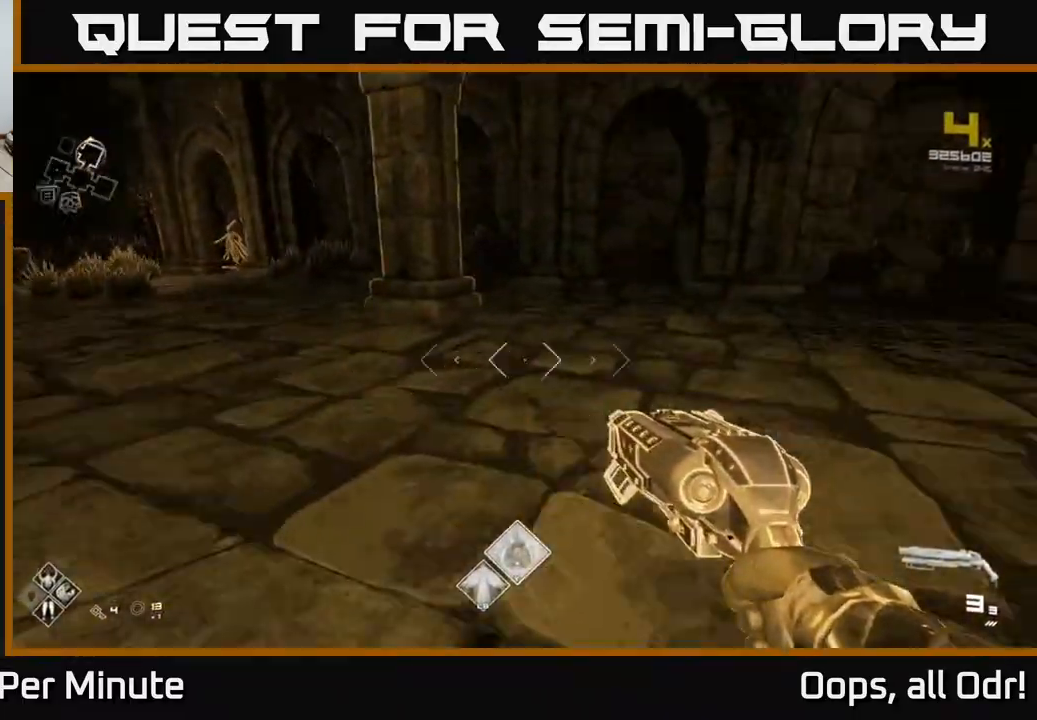
{"buttons": [], "left_stick": "up-left", "right_stick": "center", "events": [[300, "left_stick", "up-right"], [417, "right_stick", "center"], [450, "left_stick", "up-left"]]}
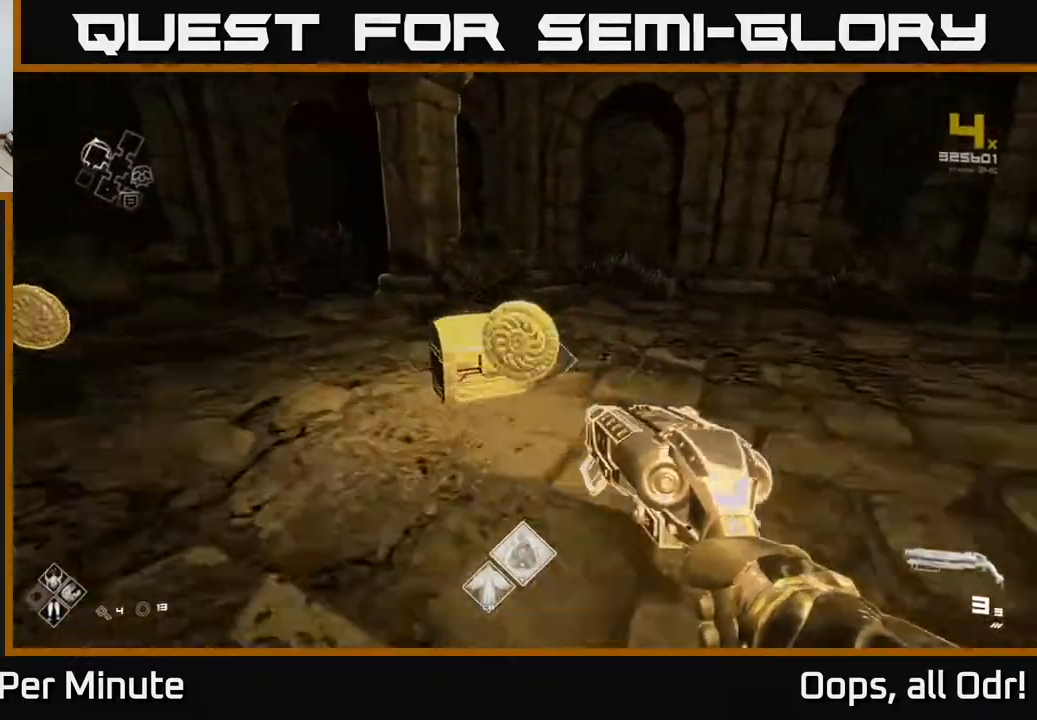
{"buttons": [], "left_stick": "up-right", "right_stick": "down-right", "events": [[200, "right_stick", "right"], [317, "left_stick", "down-left"], [400, "left_stick", "right"], [450, "left_stick", "up-right"], [450, "right_stick", "down-right"]]}
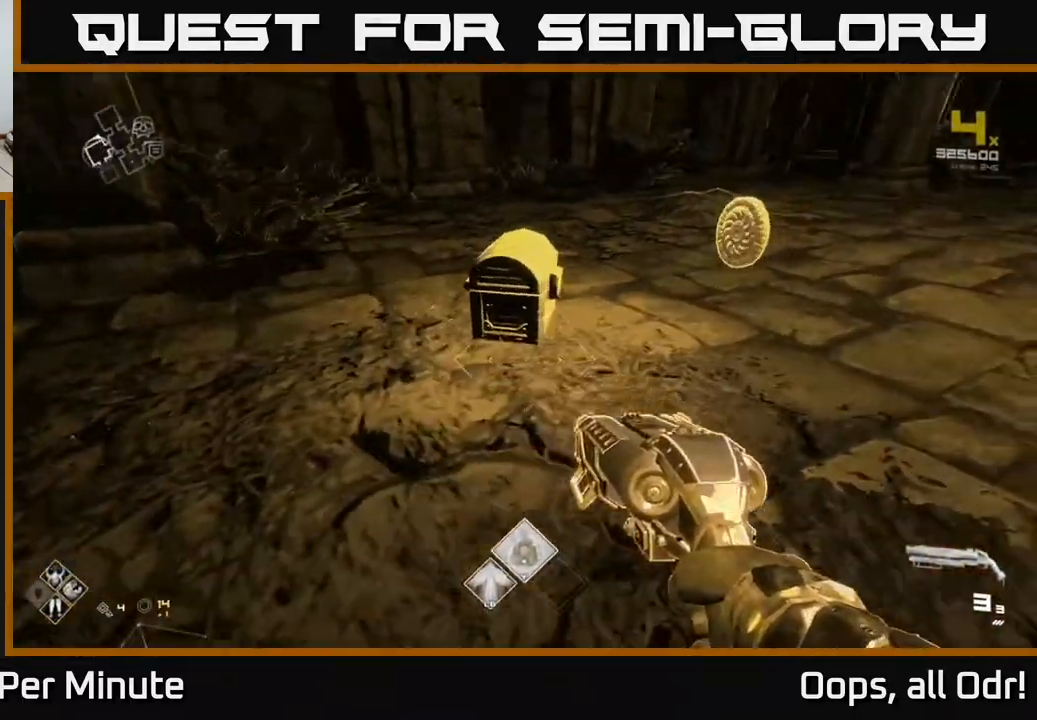
{"buttons": ["X"], "left_stick": "left", "right_stick": "center", "events": [[50, "right_stick", "down-left"], [167, "right_stick", "left"], [400, "left_stick", "left"], [400, "right_stick", "center"], [483, "X", "down"]]}
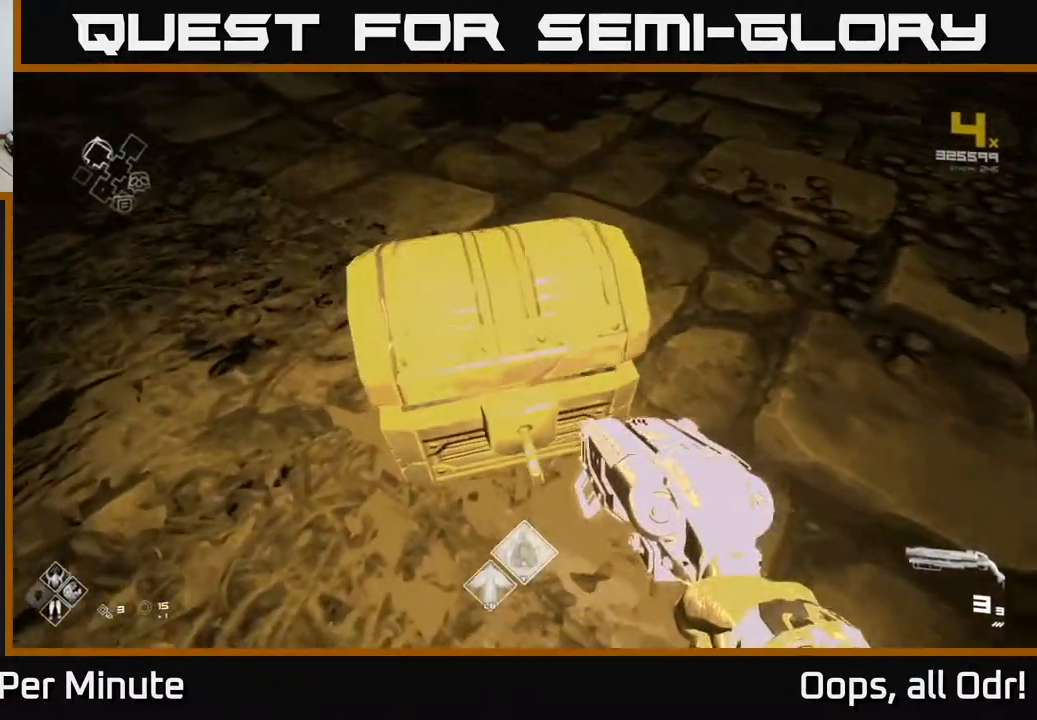
{"buttons": [], "left_stick": "center", "right_stick": "center", "events": [[33, "left_stick", "center"], [67, "X", "up"], [233, "left_stick", "down"], [267, "right_stick", "up"], [367, "left_stick", "center"], [433, "right_stick", "center"]]}
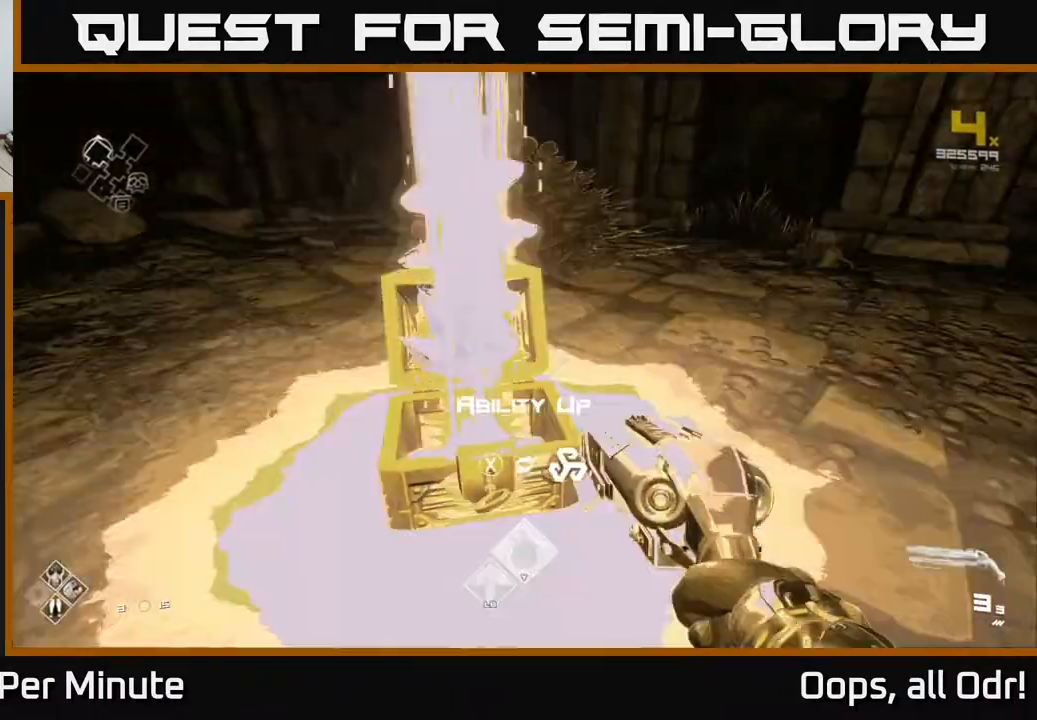
{"buttons": [], "left_stick": "center", "right_stick": "center", "events": []}
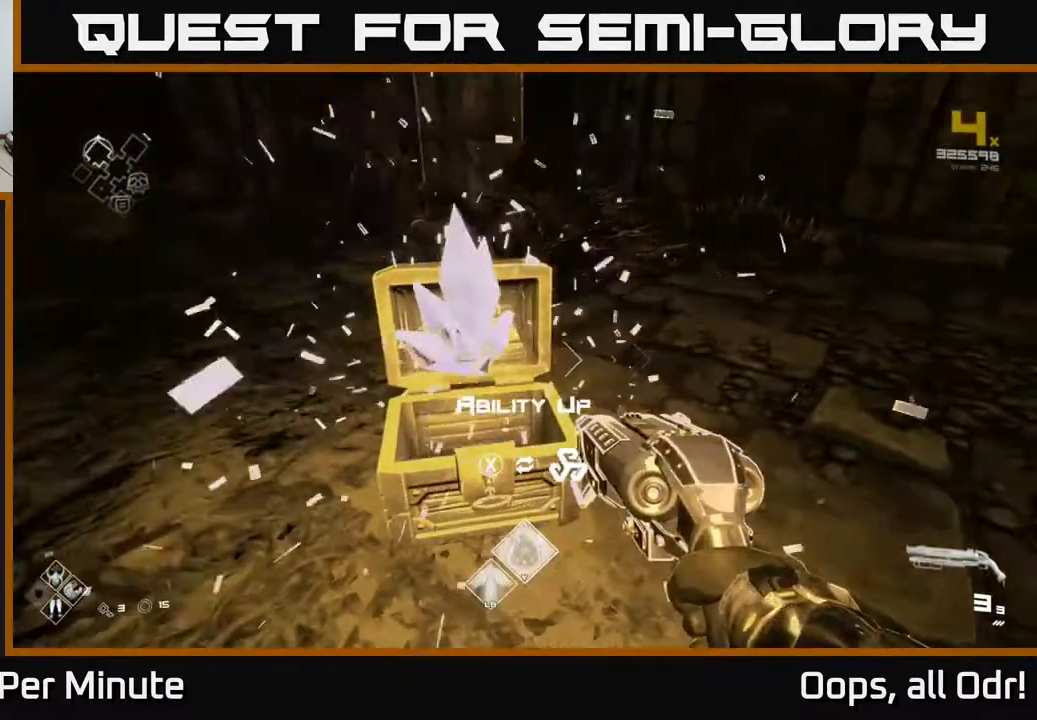
{"buttons": [], "left_stick": "right", "right_stick": "right", "events": [[33, "left_stick", "up"], [67, "X", "down"], [133, "X", "up"], [233, "left_stick", "right"], [300, "right_stick", "right"], [333, "left_stick", "down-right"], [483, "left_stick", "right"]]}